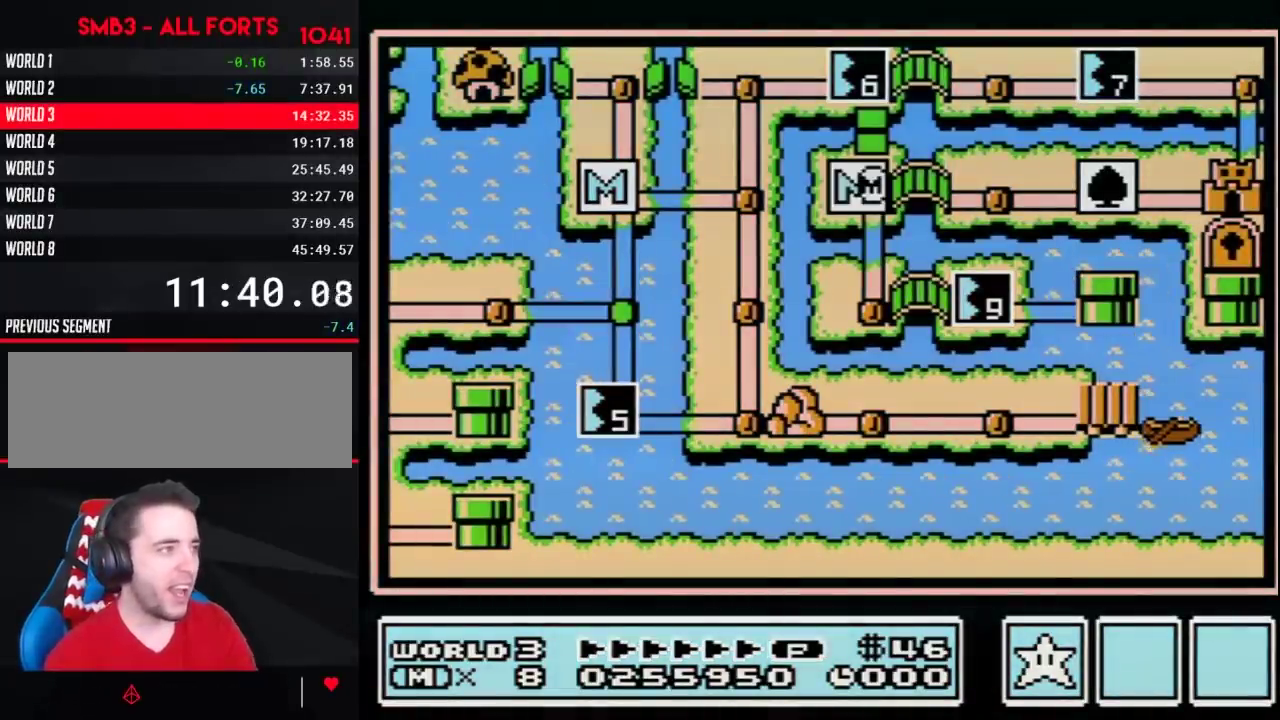
Gameplay with a controller (Nintendo layout); each line is a JSON object with the inputs held at the frame after it. "events" lists button and stick changes between this image and that frame as [ms after this image, input, new state], when the widget could be followed in between. Not read: L3 R3.
{"buttons": ["DPAD_DOWN"], "events": [[383, "DPAD_DOWN", "down"]]}
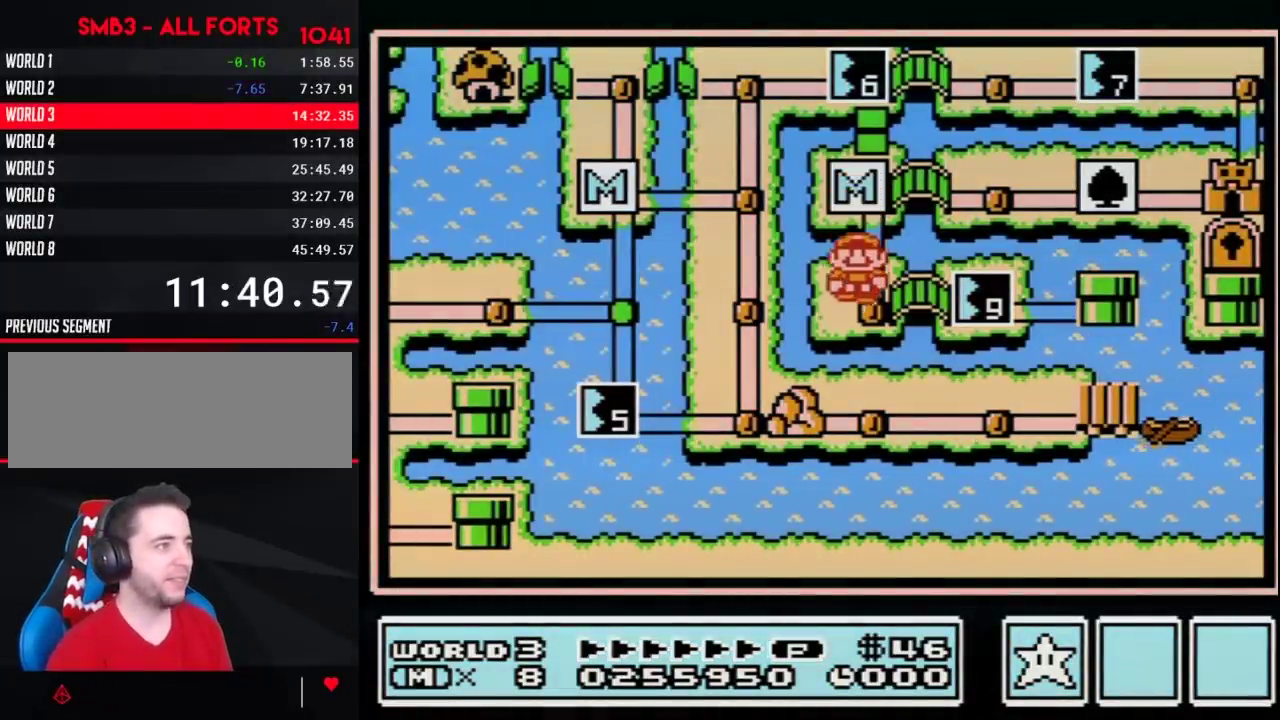
{"buttons": ["DPAD_RIGHT"], "events": [[117, "DPAD_DOWN", "up"], [200, "DPAD_RIGHT", "down"]]}
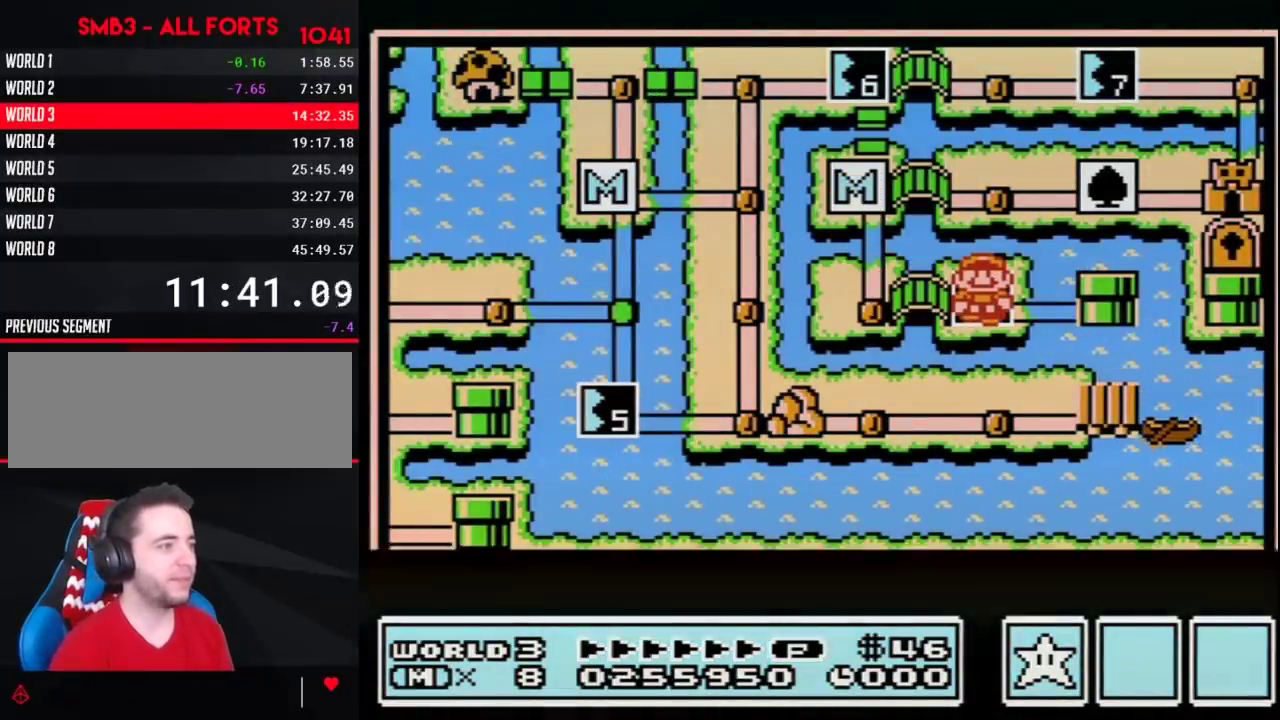
{"buttons": ["DPAD_RIGHT"]}
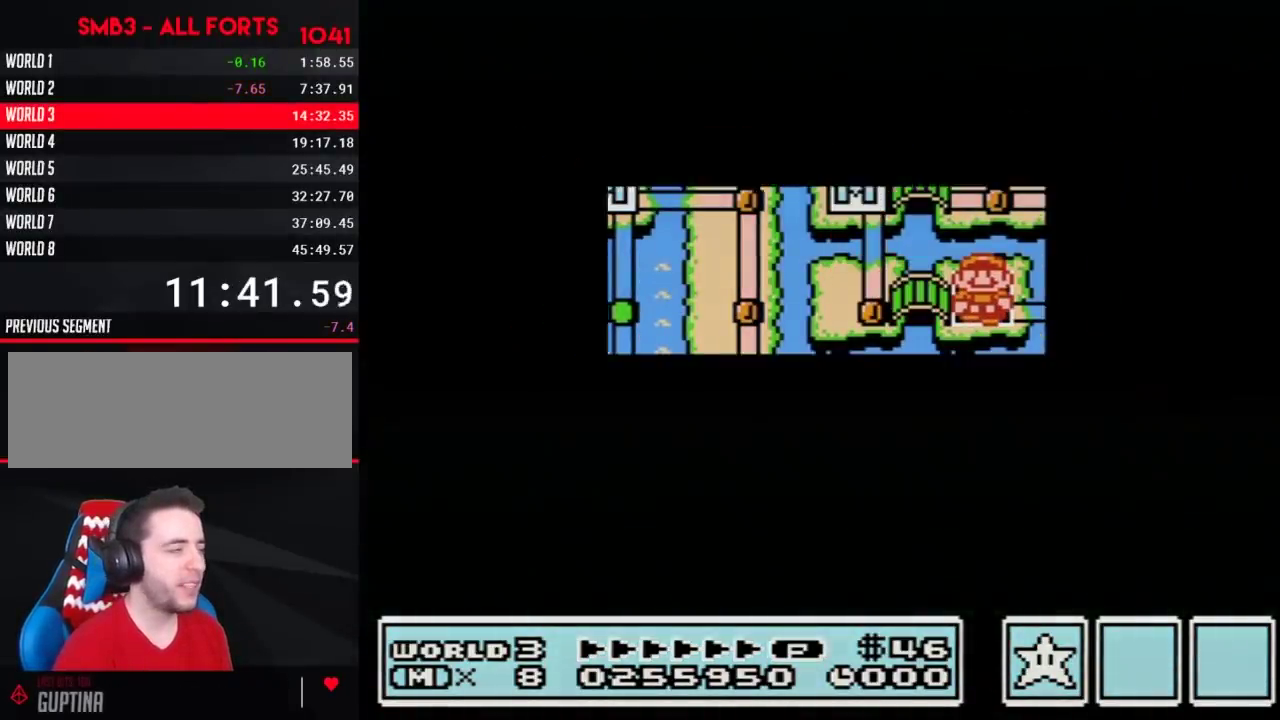
{"buttons": ["DPAD_RIGHT"]}
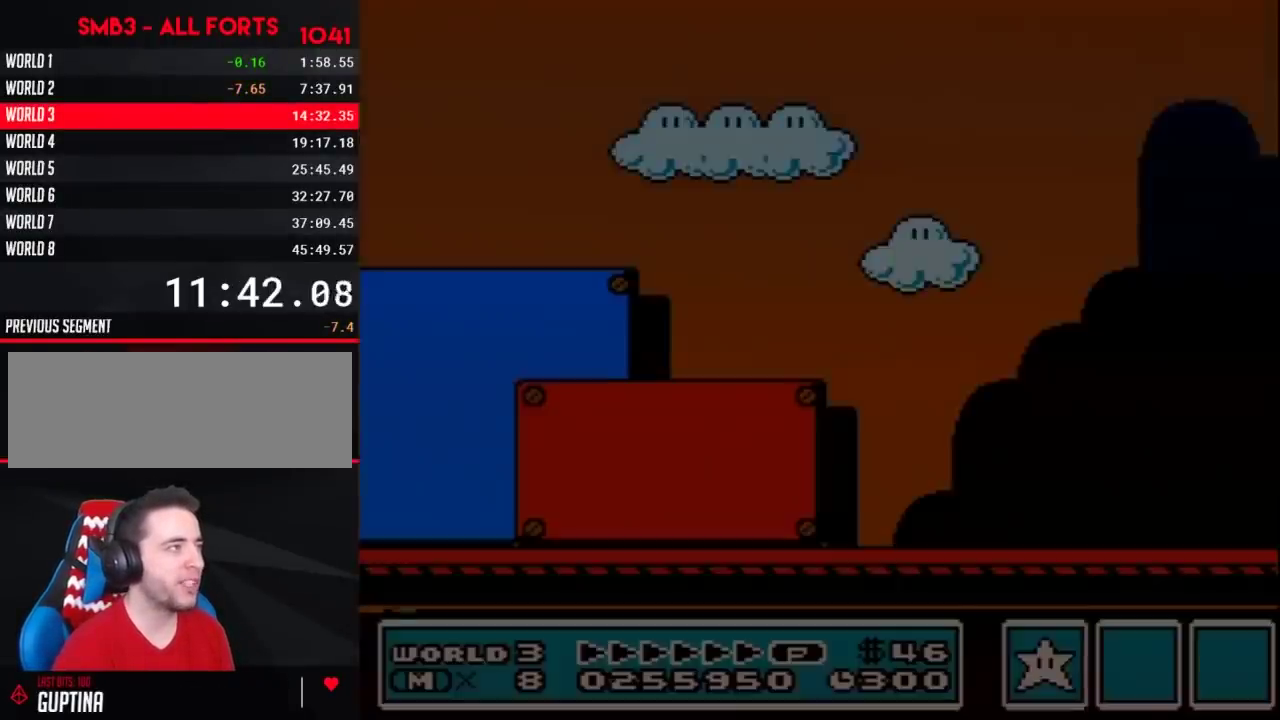
{"buttons": ["B", "DPAD_RIGHT"], "events": [[50, "A", "down"], [50, "DPAD_RIGHT", "up"], [83, "A", "up"], [83, "B", "down"], [83, "DPAD_RIGHT", "down"]]}
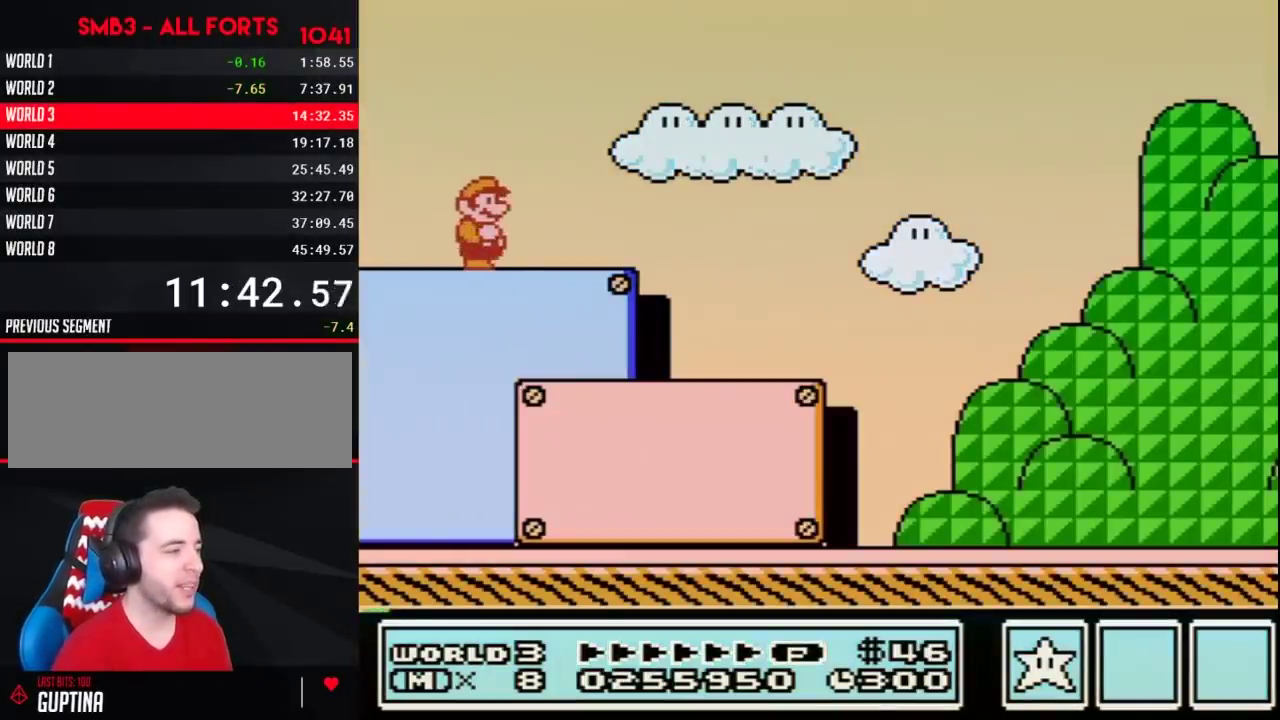
{"buttons": ["B", "DPAD_RIGHT"]}
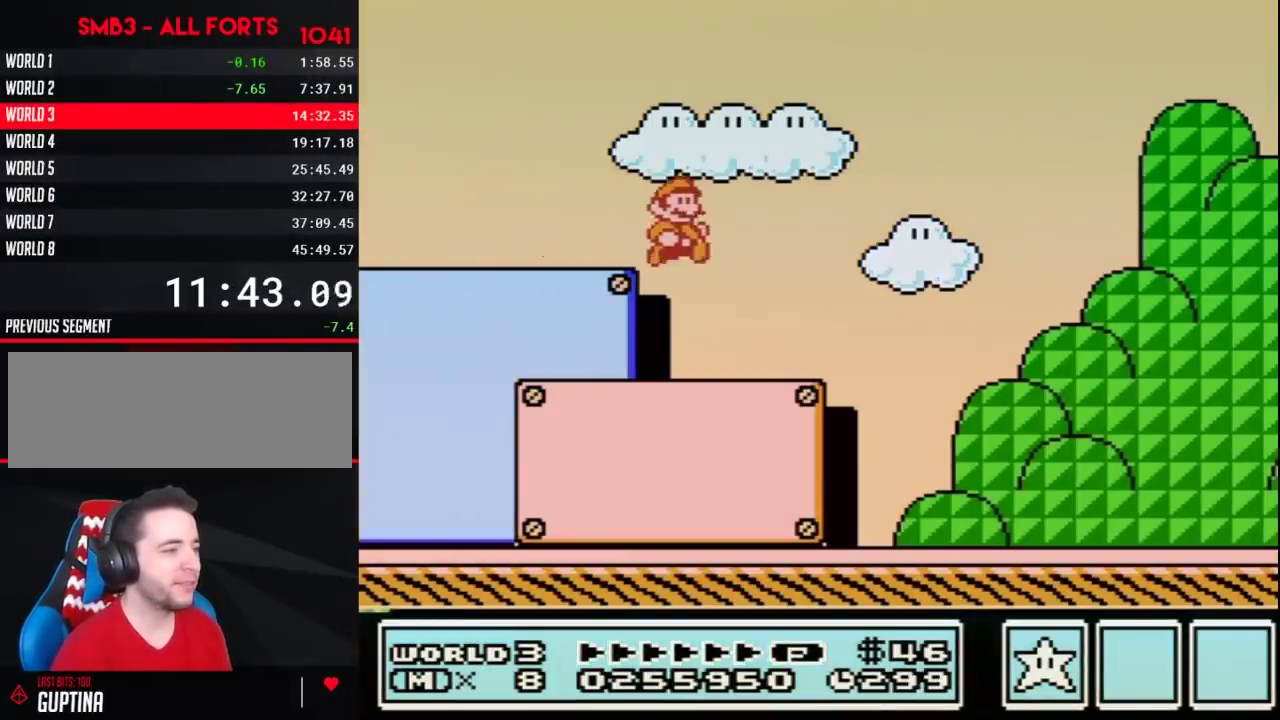
{"buttons": ["B", "DPAD_RIGHT"]}
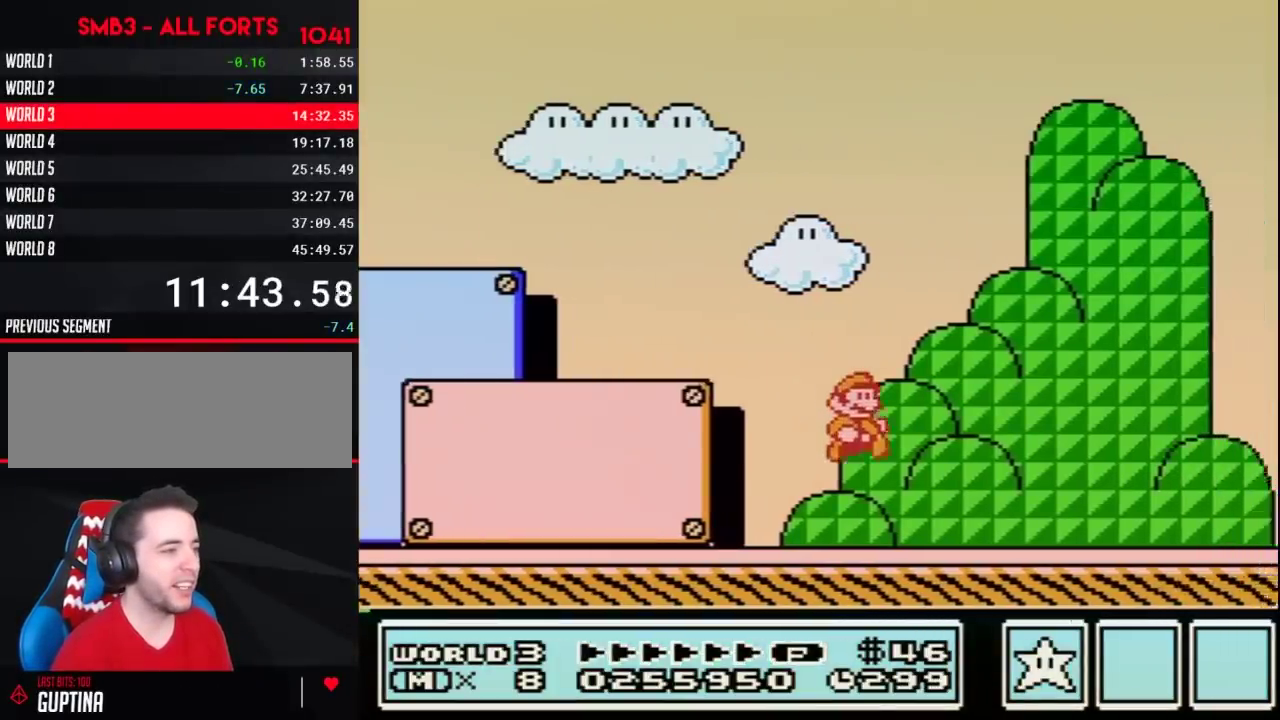
{"buttons": ["A", "B", "DPAD_RIGHT"], "events": [[267, "A", "down"]]}
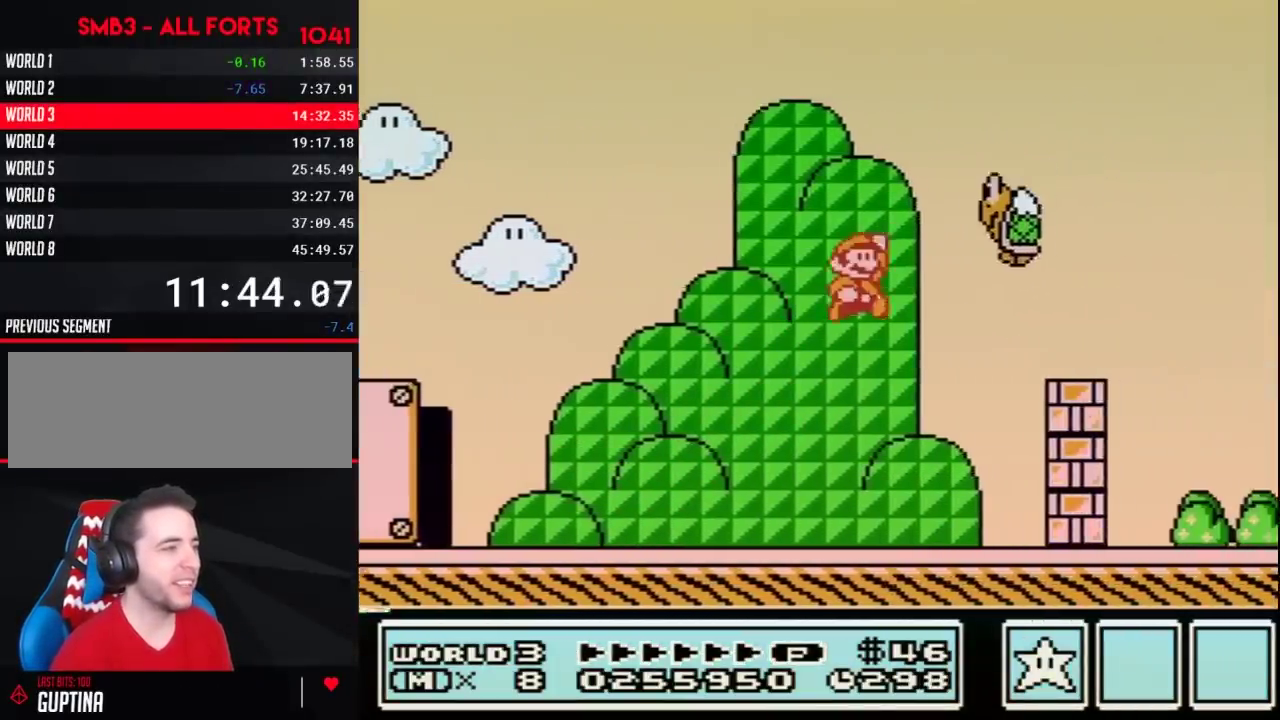
{"buttons": ["B", "DPAD_RIGHT"], "events": [[83, "B", "up"], [133, "B", "down"], [367, "A", "up"]]}
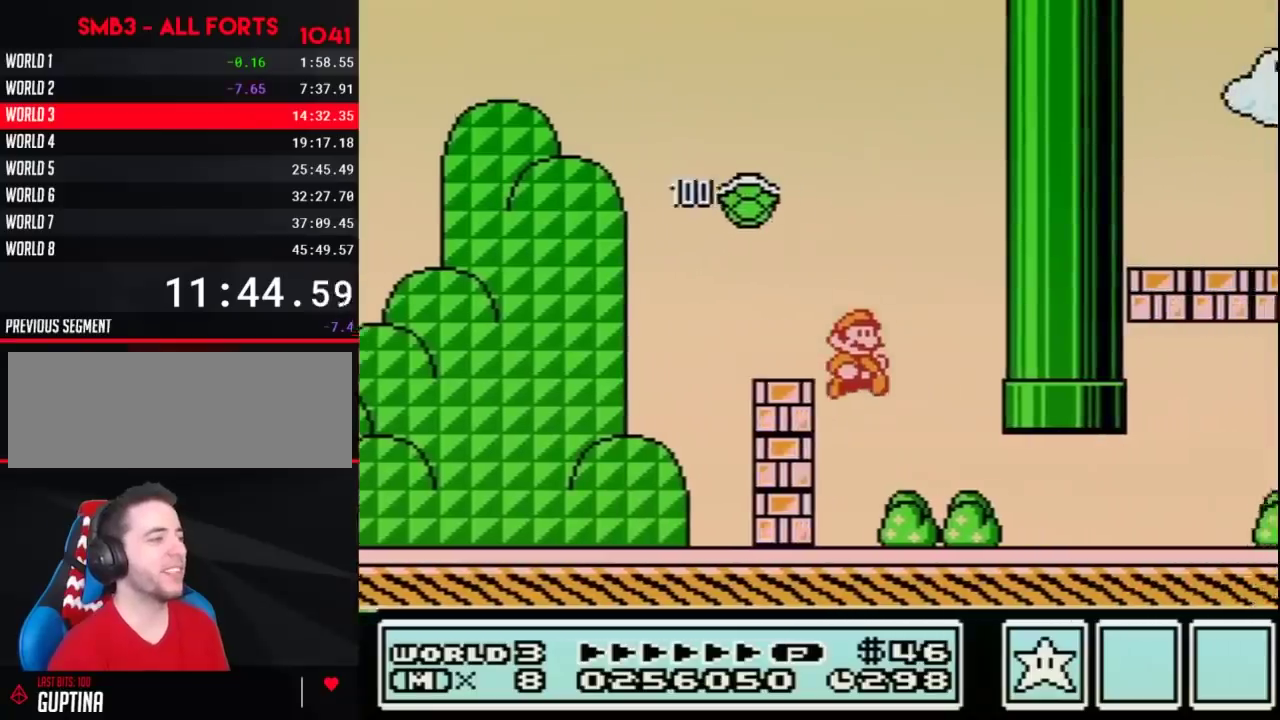
{"buttons": ["B", "DPAD_RIGHT"]}
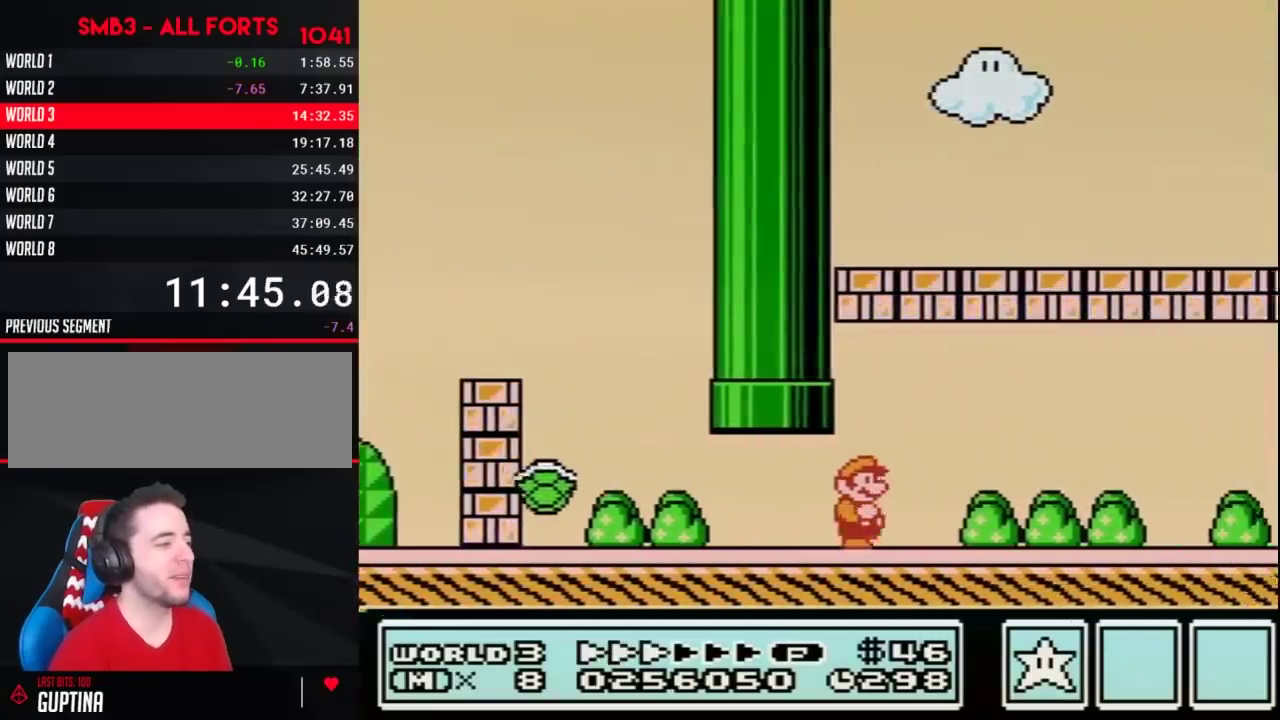
{"buttons": ["B", "DPAD_RIGHT"]}
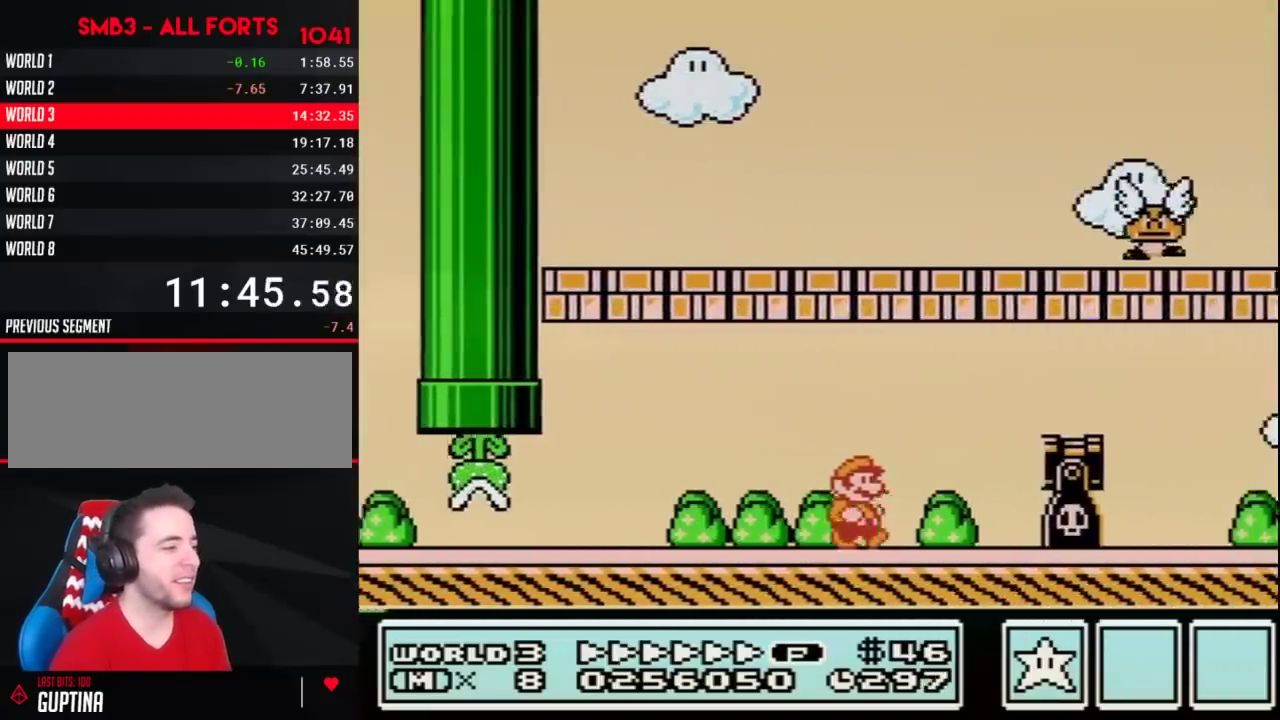
{"buttons": ["B", "DPAD_RIGHT"], "events": [[133, "A", "down"], [400, "A", "up"]]}
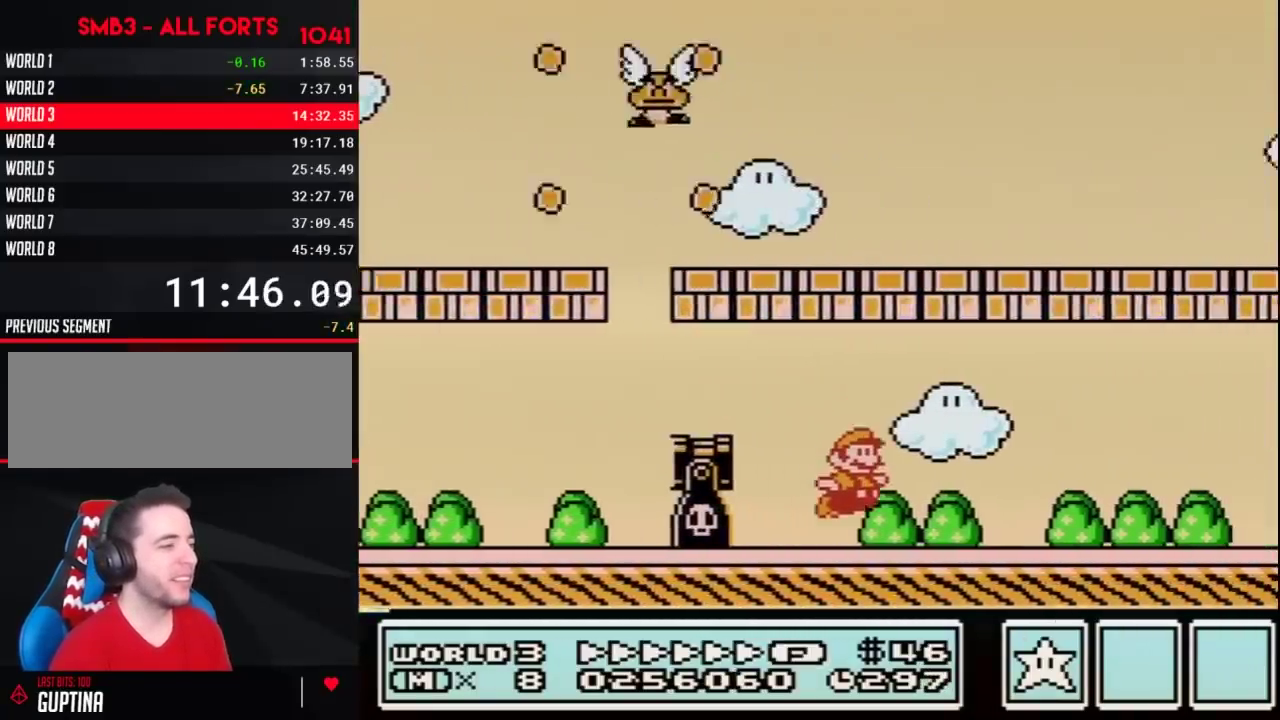
{"buttons": ["B", "DPAD_RIGHT"]}
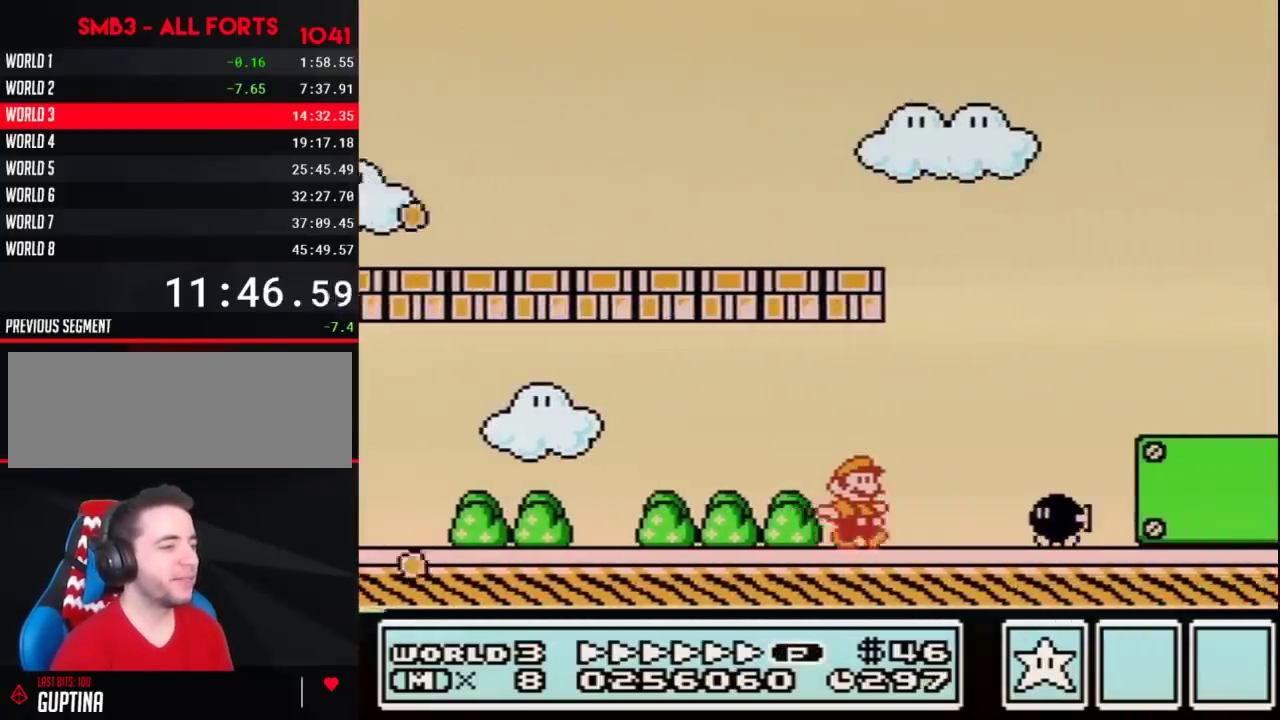
{"buttons": ["A", "B", "DPAD_RIGHT"], "events": [[133, "A", "down"]]}
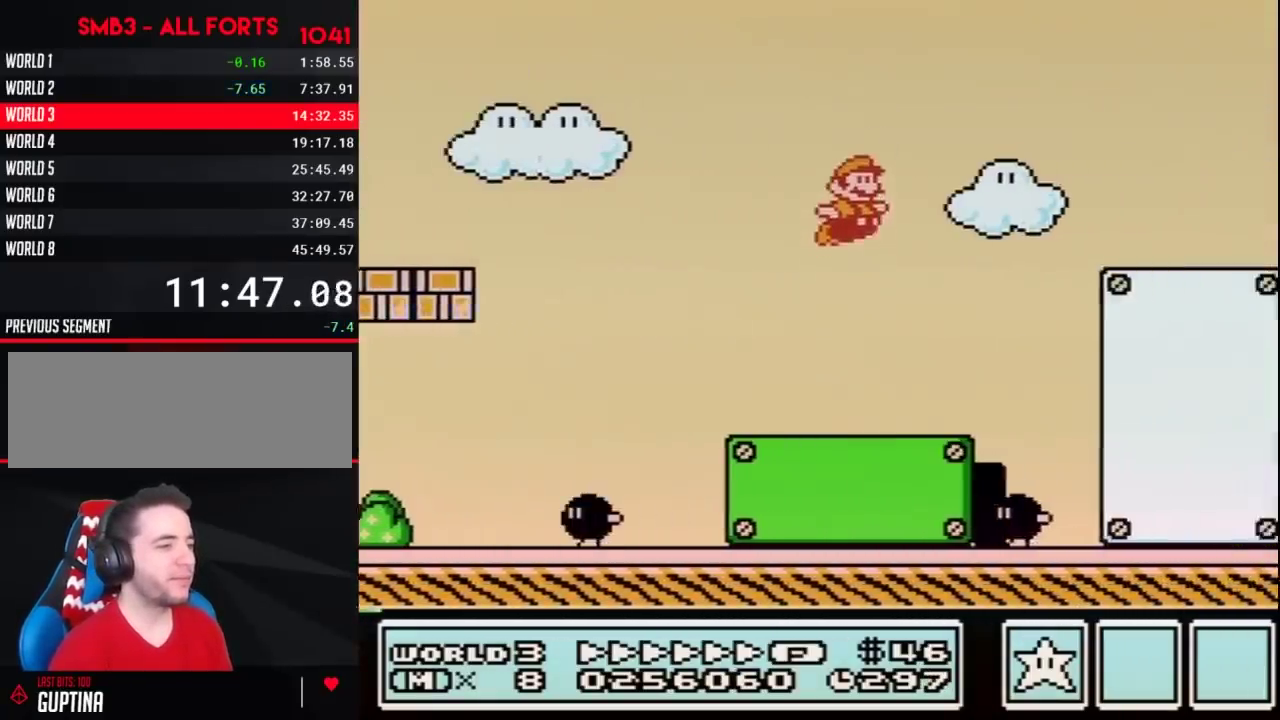
{"buttons": ["B", "DPAD_RIGHT"], "events": [[233, "A", "up"]]}